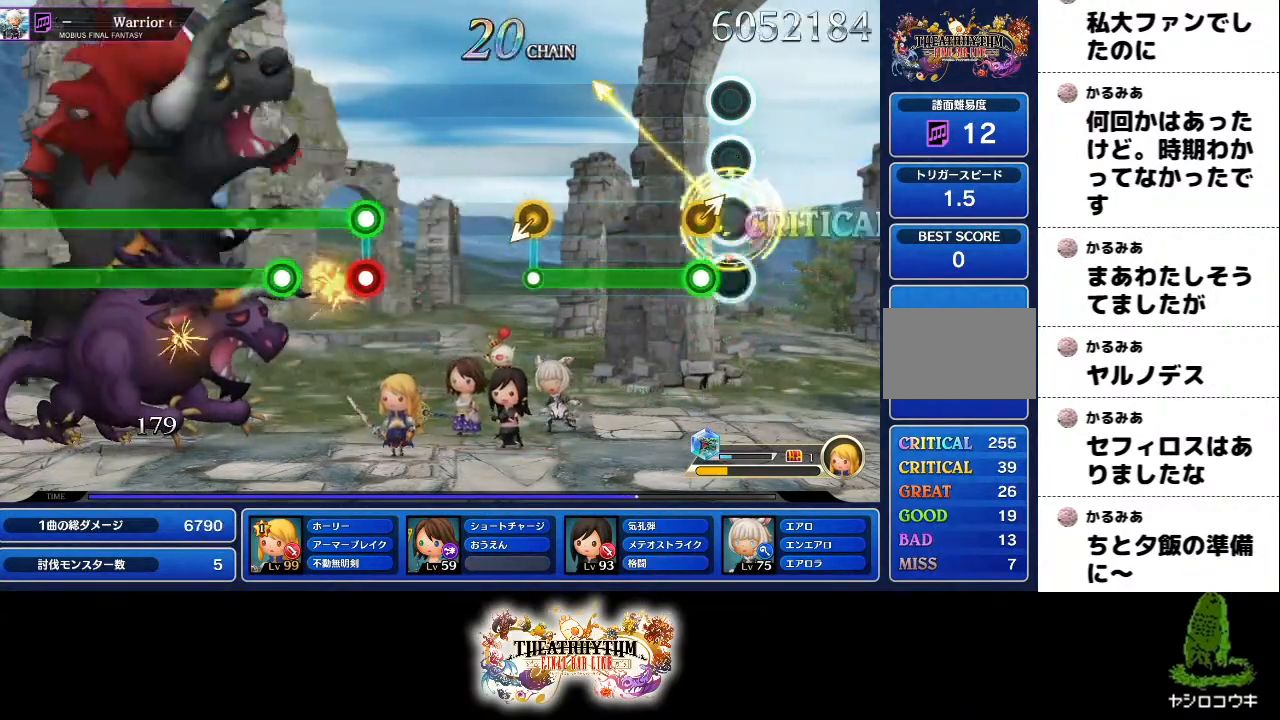
Gameplay with a controller (PlayStation layout); each line is a JSON object with the inputs held at the frame after it. "events" lists button and stick changes between this image and that frame as [ms after this image, input, new state], when the widget could be followed in between. Not read: L1 L3 R2 R3.
{"buttons": ["R1"], "left_stick": "center", "right_stick": "center", "events": [[117, "R1", "down"], [151, "left_stick", "up-right"], [334, "left_stick", "center"]]}
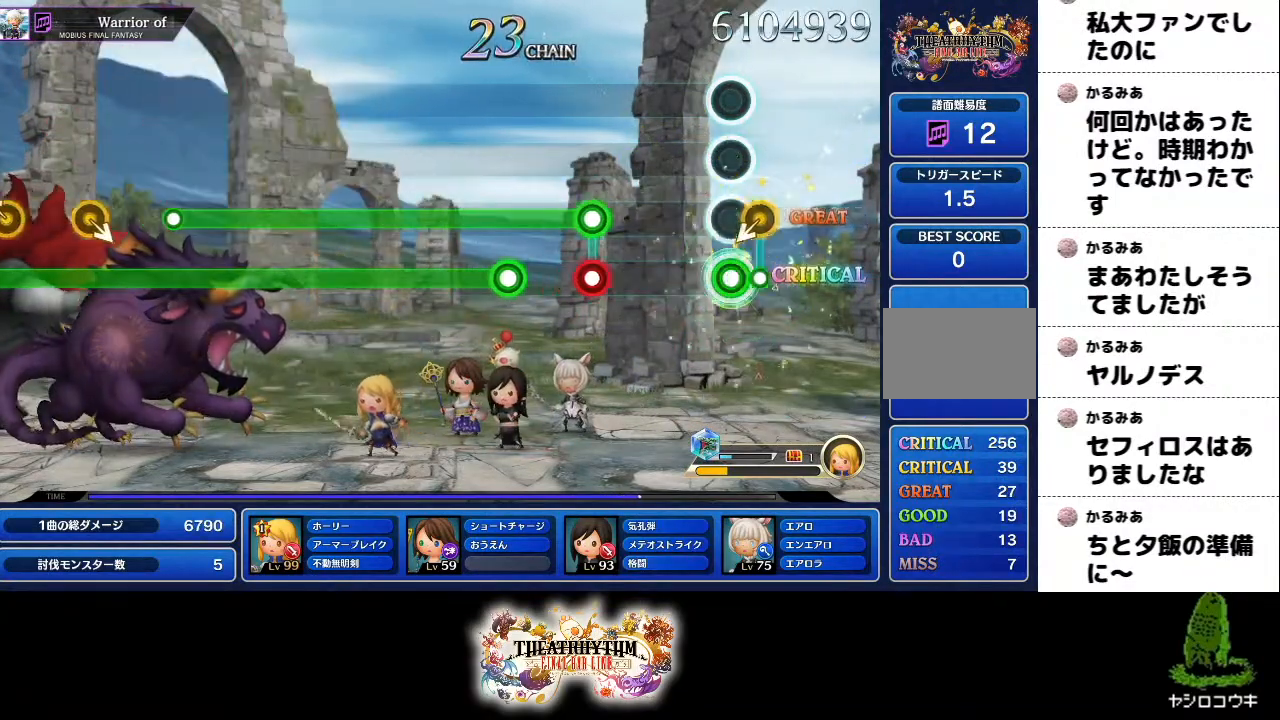
{"buttons": ["L2", "R1"], "left_stick": "center", "right_stick": "center", "events": [[50, "R1", "up"], [350, "R1", "down"], [450, "L2", "down"]]}
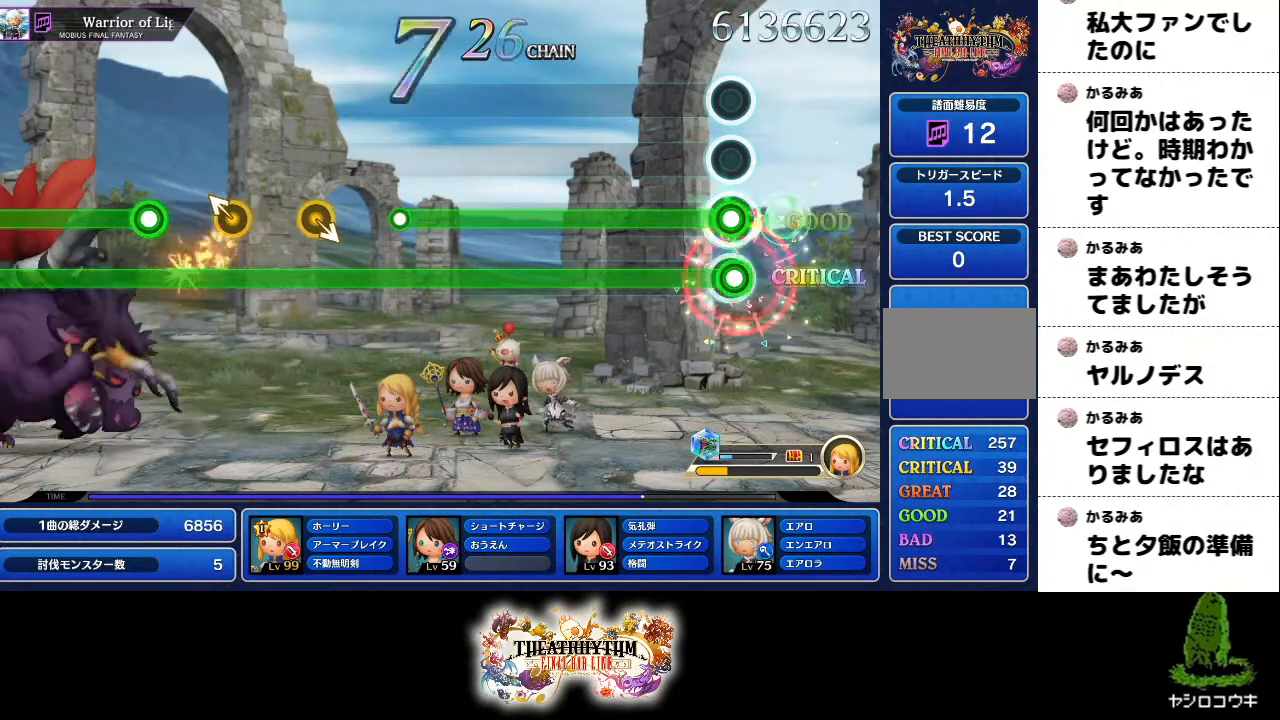
{"buttons": ["L2"], "left_stick": "center", "right_stick": "center", "events": [[234, "R1", "up"]]}
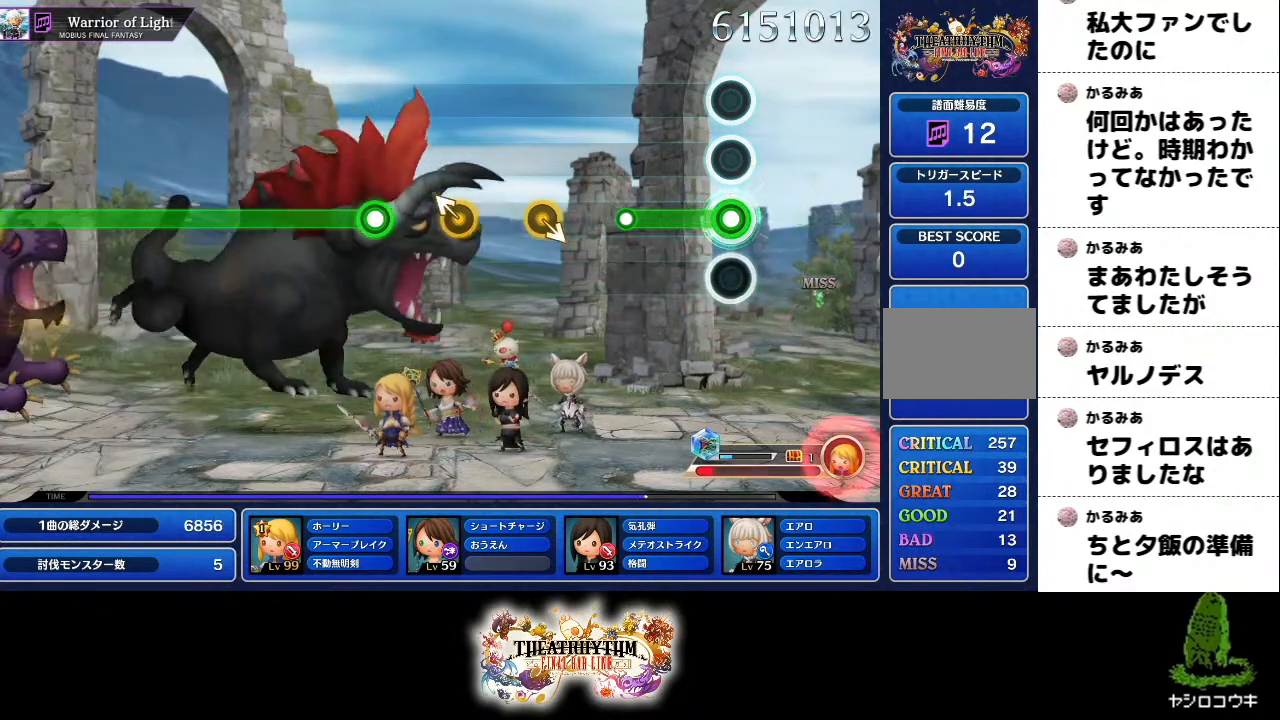
{"buttons": [], "left_stick": "center", "right_stick": "center", "events": [[300, "L2", "up"]]}
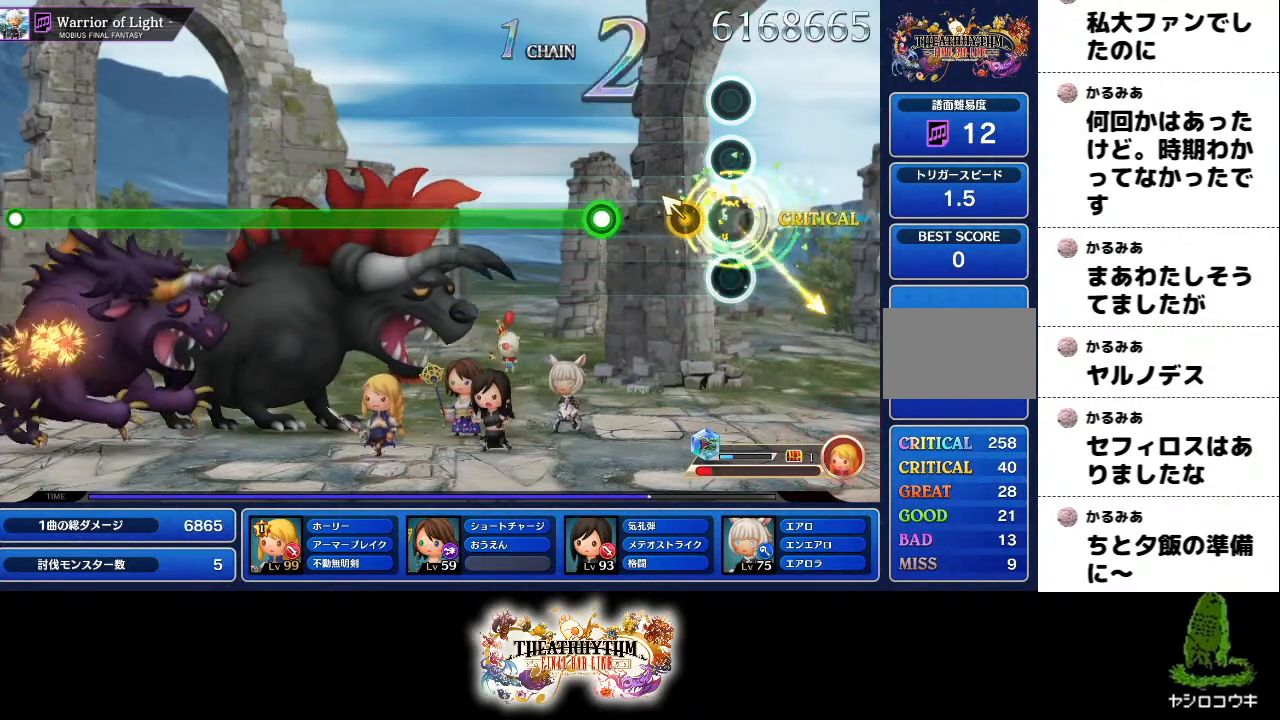
{"buttons": ["R1"], "left_stick": "center", "right_stick": "center", "events": [[134, "left_stick", "up-left"], [201, "left_stick", "center"], [301, "R1", "down"]]}
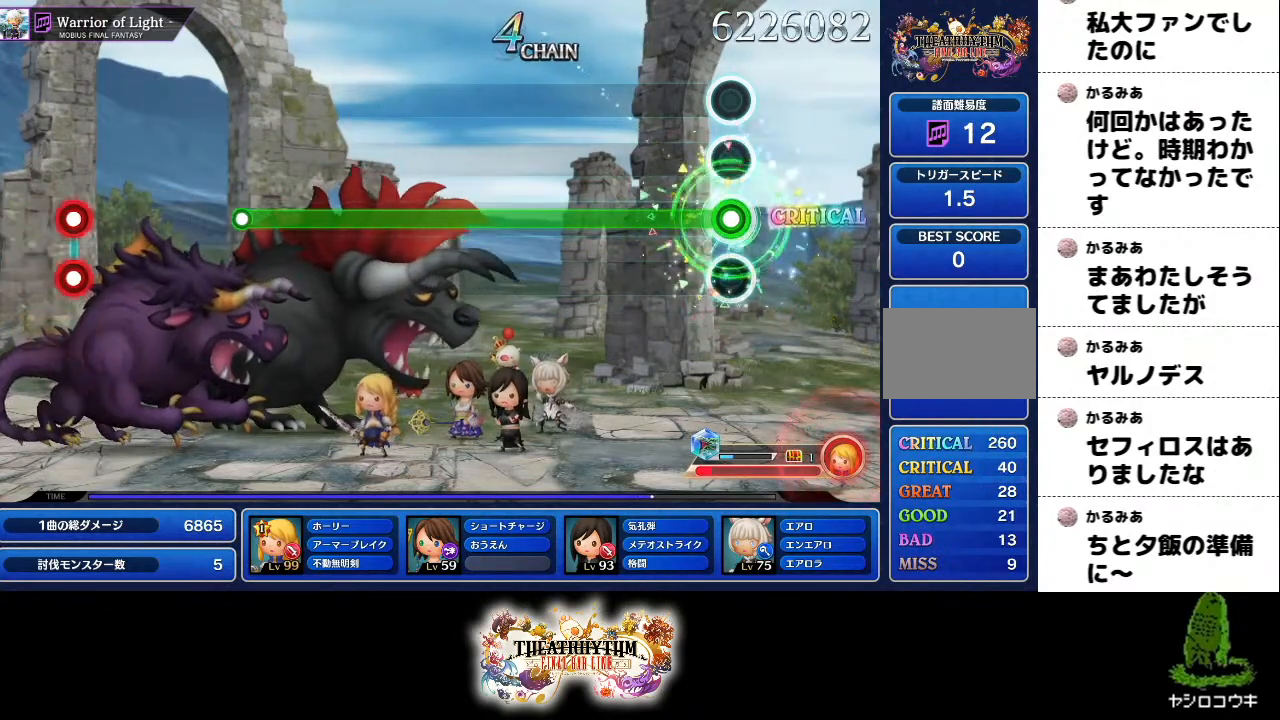
{"buttons": ["R1"], "left_stick": "center", "right_stick": "center", "events": []}
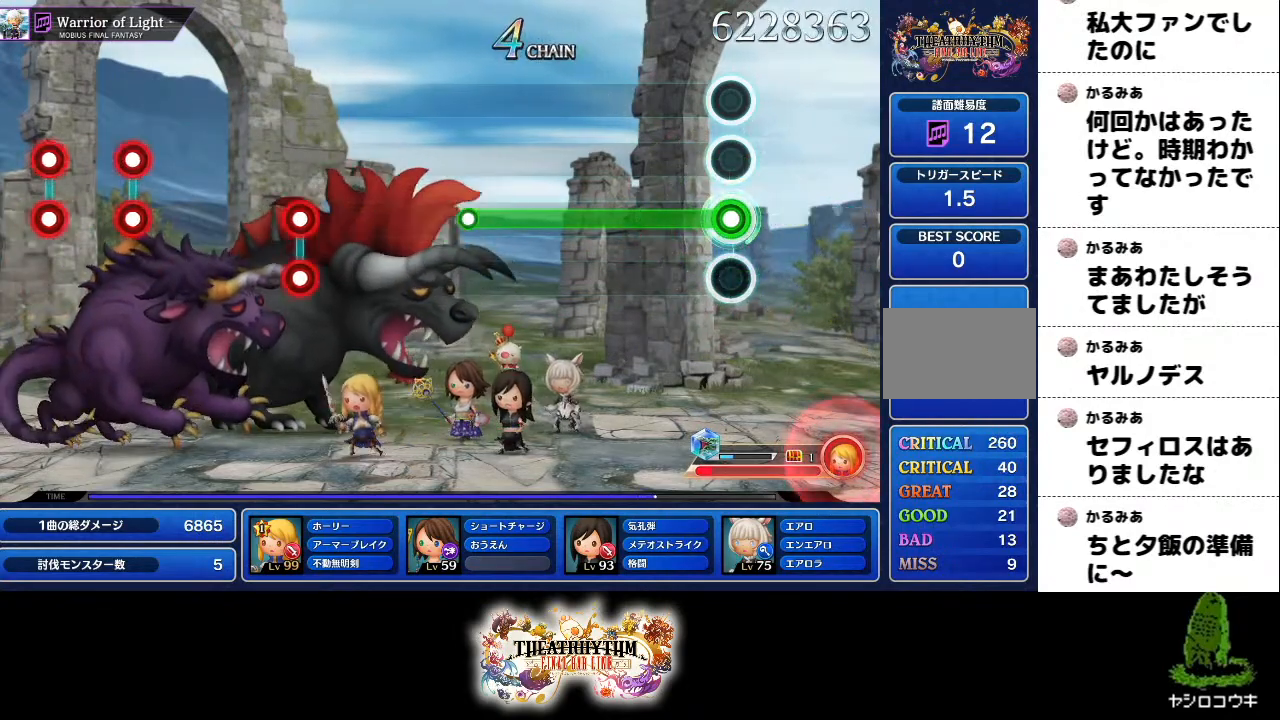
{"buttons": ["R1"], "left_stick": "center", "right_stick": "center", "events": []}
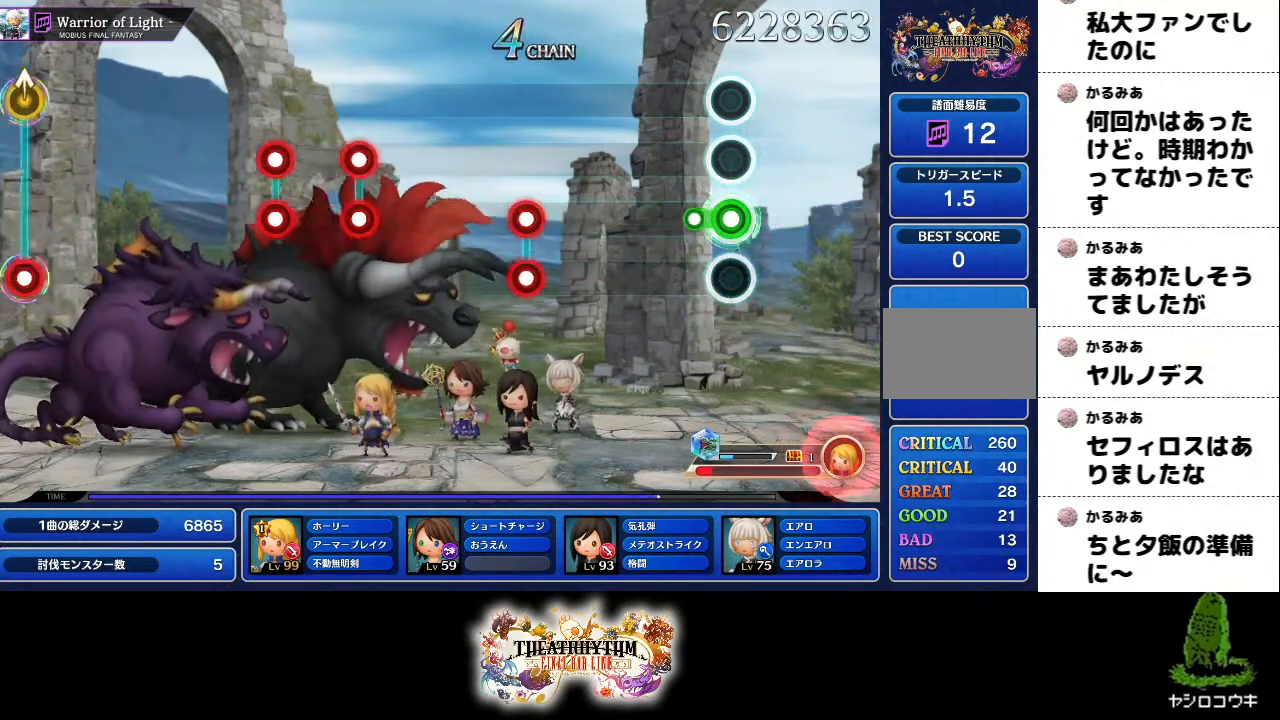
{"buttons": ["L2", "R1"], "left_stick": "center", "right_stick": "center", "events": [[83, "R1", "up"], [467, "L2", "down"], [467, "R1", "down"]]}
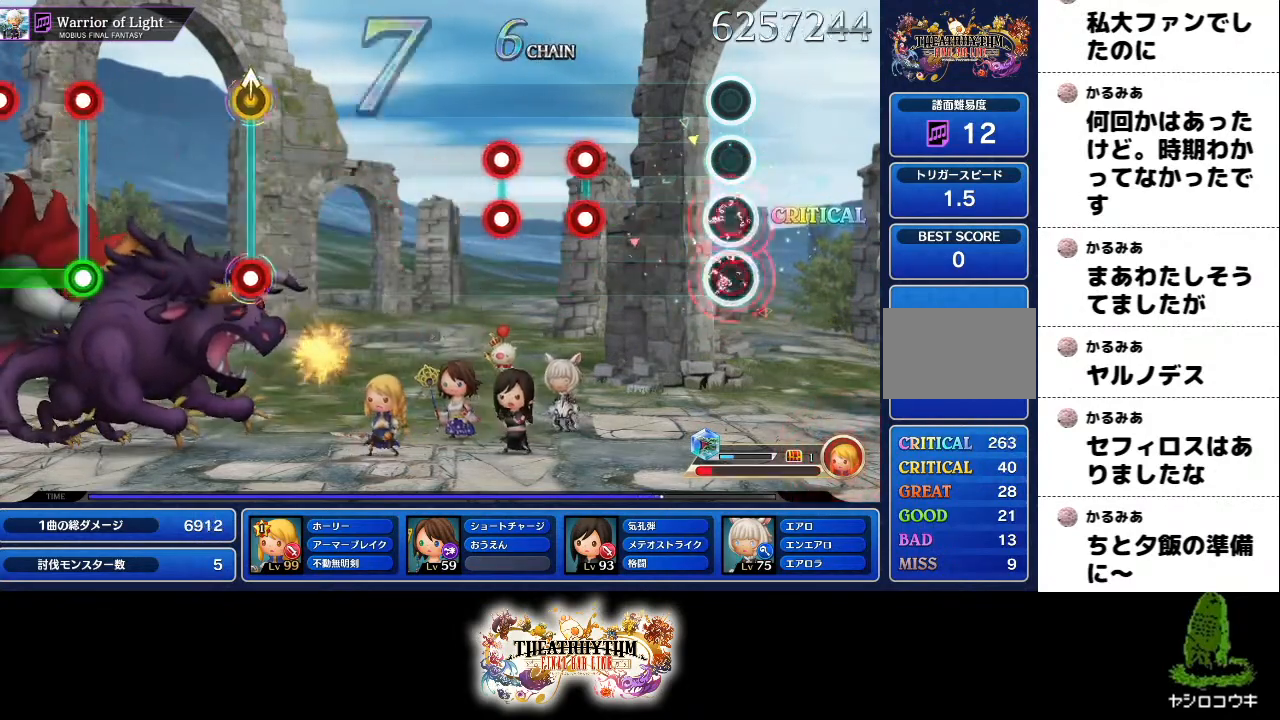
{"buttons": ["R1"], "left_stick": "center", "right_stick": "center", "events": [[101, "L2", "up"], [117, "R1", "up"], [334, "L2", "down"], [334, "R1", "down"], [417, "R1", "up"], [434, "L2", "up"], [501, "R1", "down"]]}
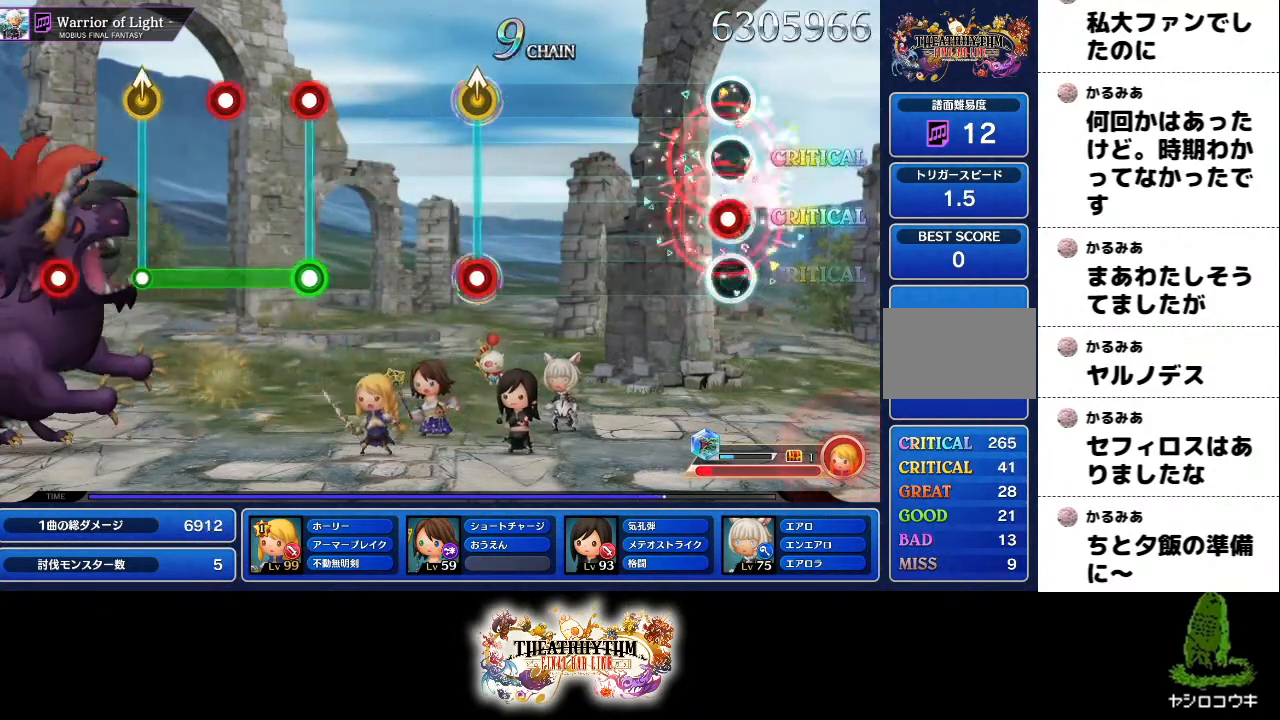
{"buttons": [], "left_stick": "center", "right_stick": "center", "events": [[17, "L2", "down"], [133, "L2", "up"], [150, "R1", "up"]]}
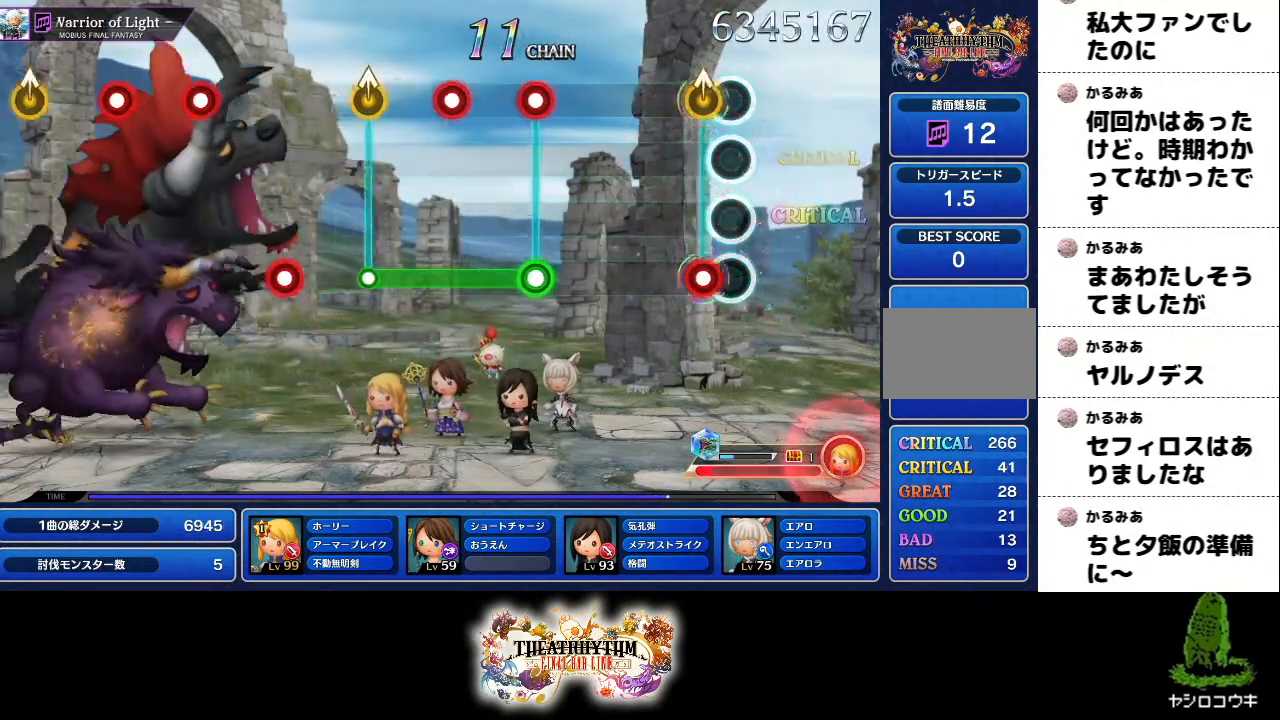
{"buttons": ["L2", "R1"], "left_stick": "up-right", "right_stick": "center", "events": [[34, "R1", "down"], [34, "left_stick", "up"], [151, "R1", "up"], [151, "left_stick", "center"], [401, "R1", "down"], [418, "L2", "down"], [468, "left_stick", "up-right"]]}
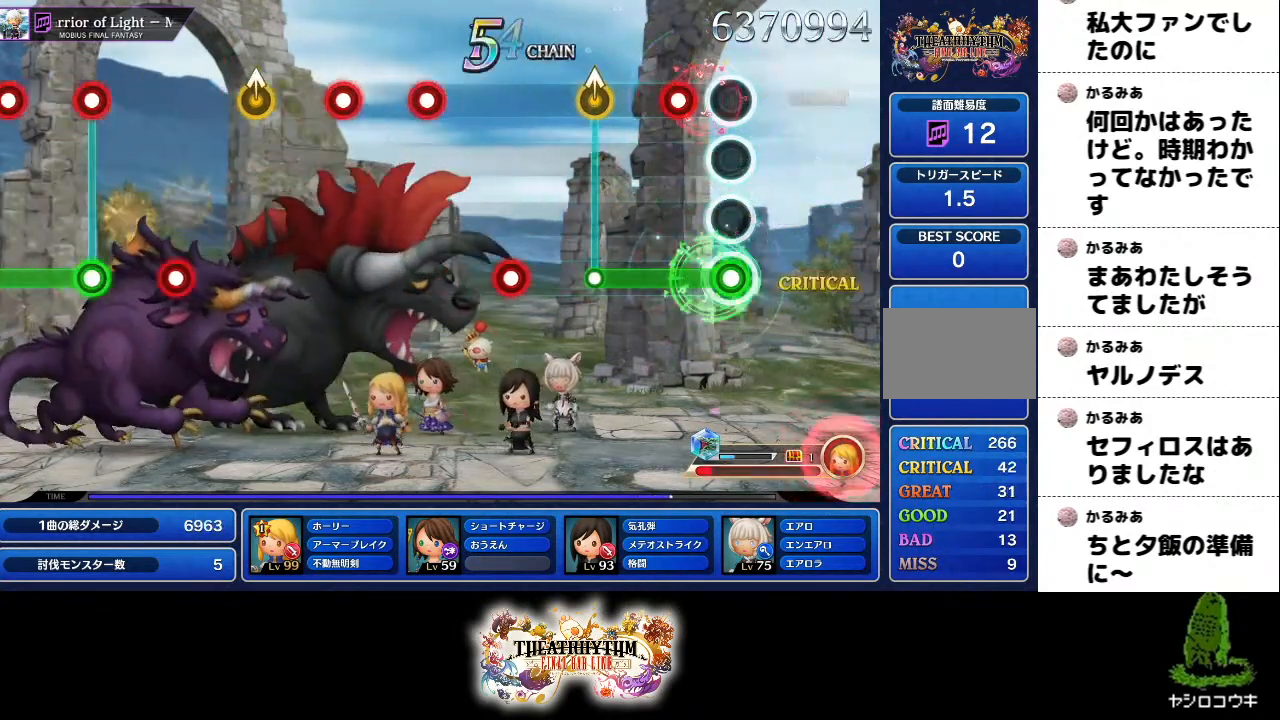
{"buttons": ["R1"], "left_stick": "center", "right_stick": "center", "events": [[17, "left_stick", "center"], [200, "L2", "up"], [284, "left_stick", "up"], [317, "R1", "up"], [400, "left_stick", "center"], [500, "R1", "down"]]}
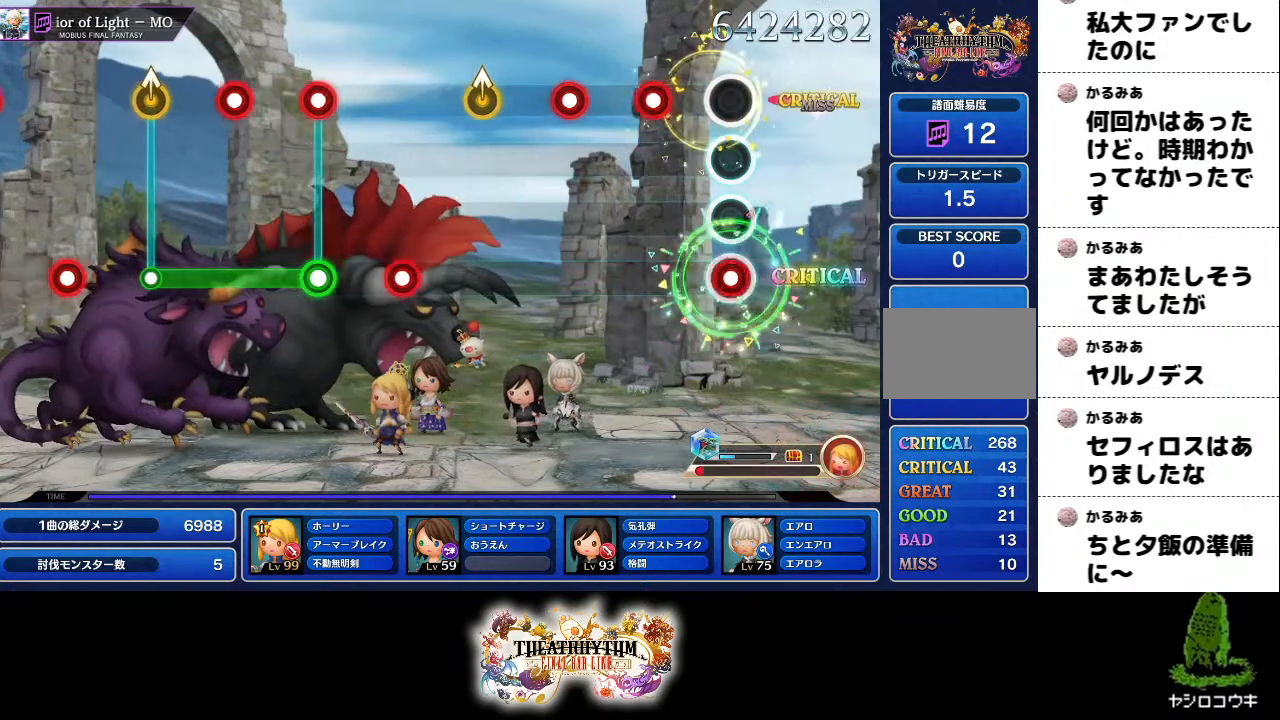
{"buttons": ["R1"], "left_stick": "center", "right_stick": "center", "events": [[151, "R1", "up"], [284, "R1", "down"], [451, "R1", "up"], [501, "R1", "down"]]}